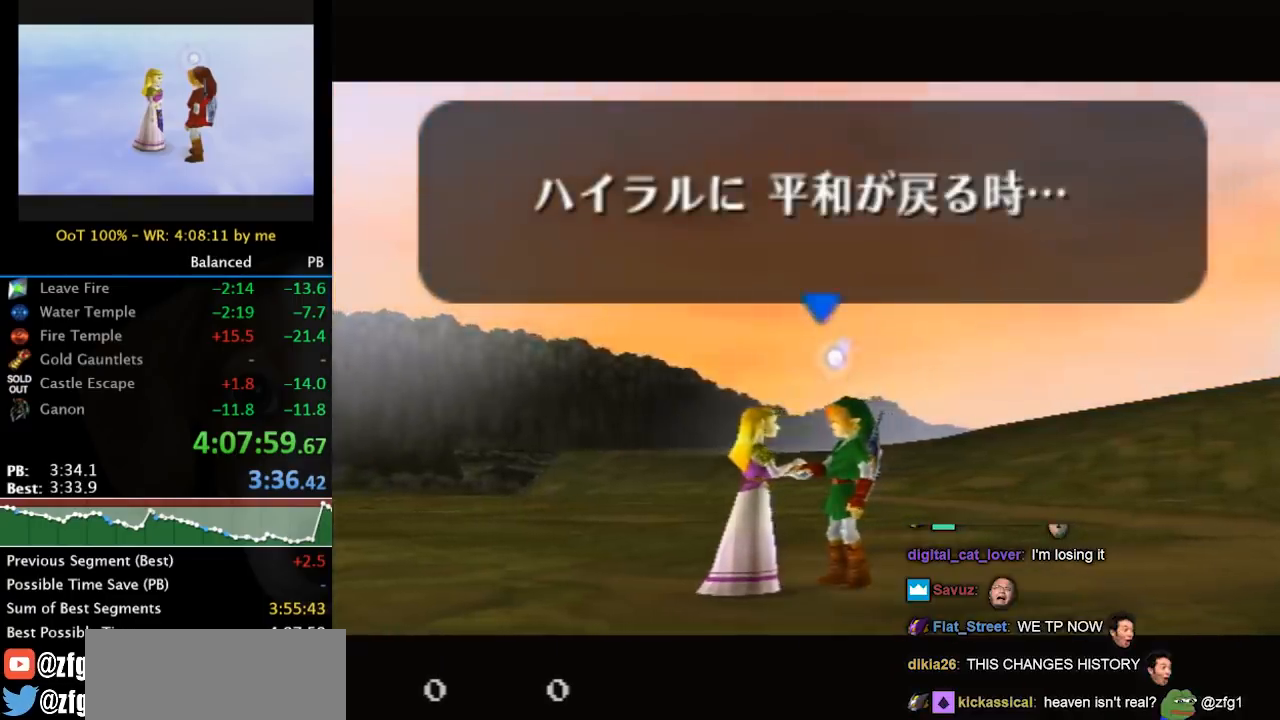
Gameplay with a controller (Nintendo layout); each line is a JSON object with the inputs held at the frame after it. "events" lists button and stick changes between this image and that frame as [ms after this image, input, new state], when the widget could be followed in between. Not read: L3 R3.
{"buttons": ["B"], "left_stick": "center", "right_stick": "center", "events": [[300, "A", "down"], [300, "B", "down"], [367, "A", "up"], [367, "B", "up"], [467, "B", "down"]]}
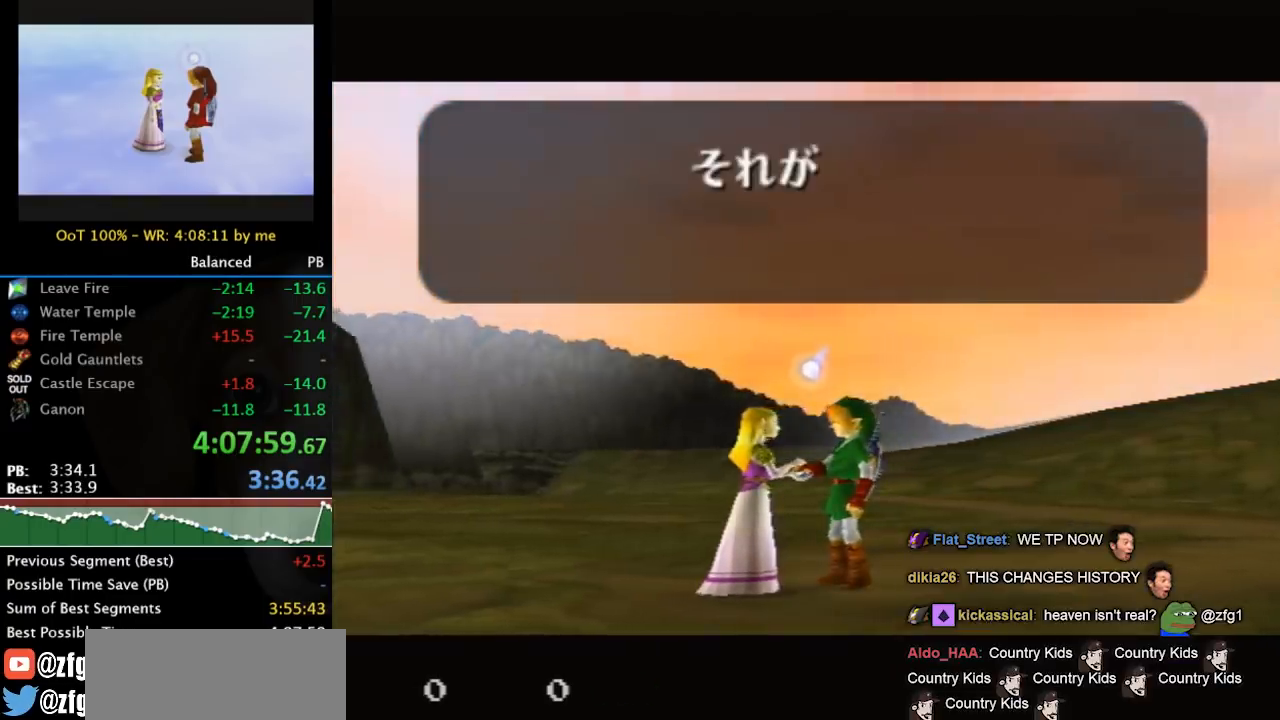
{"buttons": [], "left_stick": "center", "right_stick": "center", "events": [[33, "B", "up"], [133, "A", "down"], [133, "B", "down"], [167, "B", "up"], [200, "A", "up"]]}
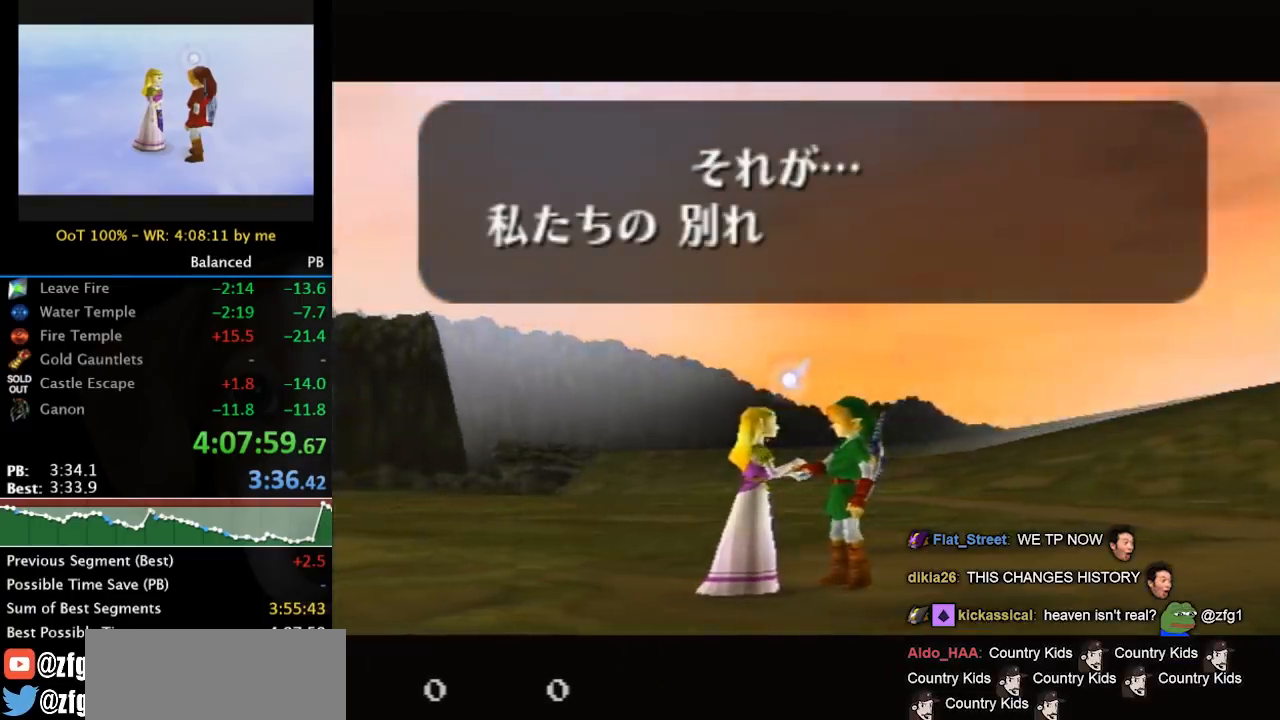
{"buttons": [], "left_stick": "center", "right_stick": "center", "events": []}
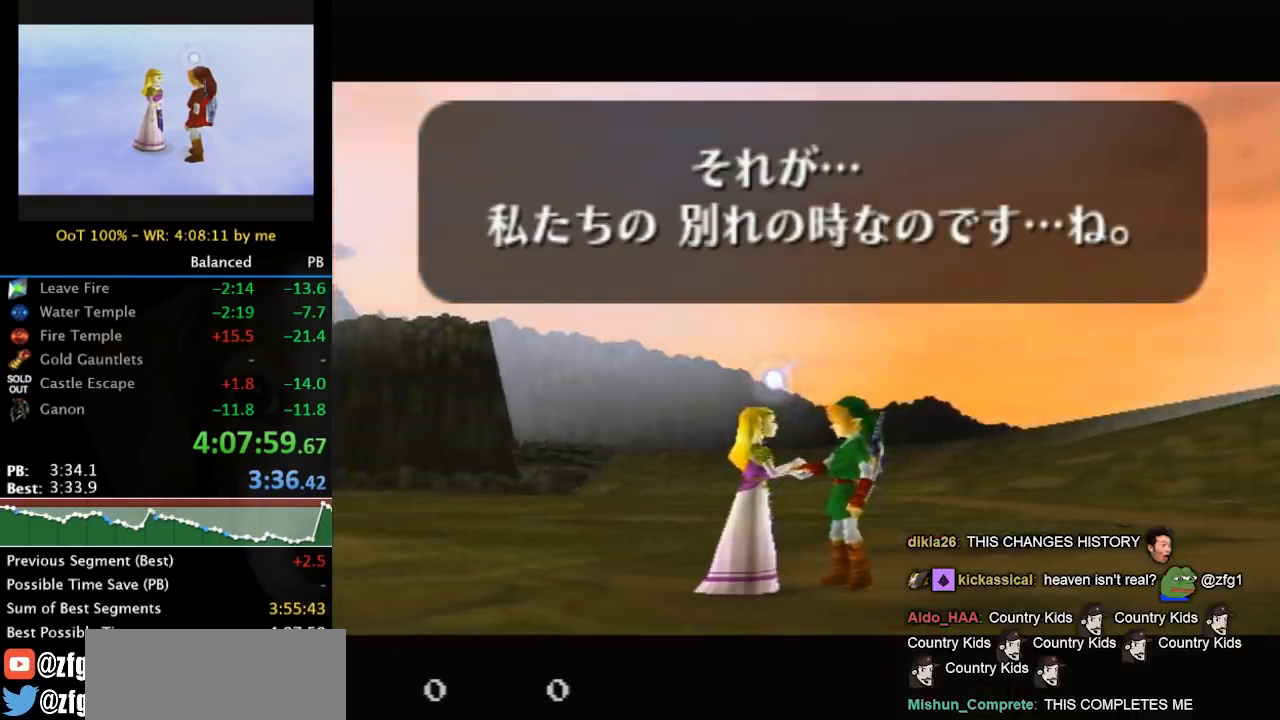
{"buttons": [], "left_stick": "center", "right_stick": "center", "events": []}
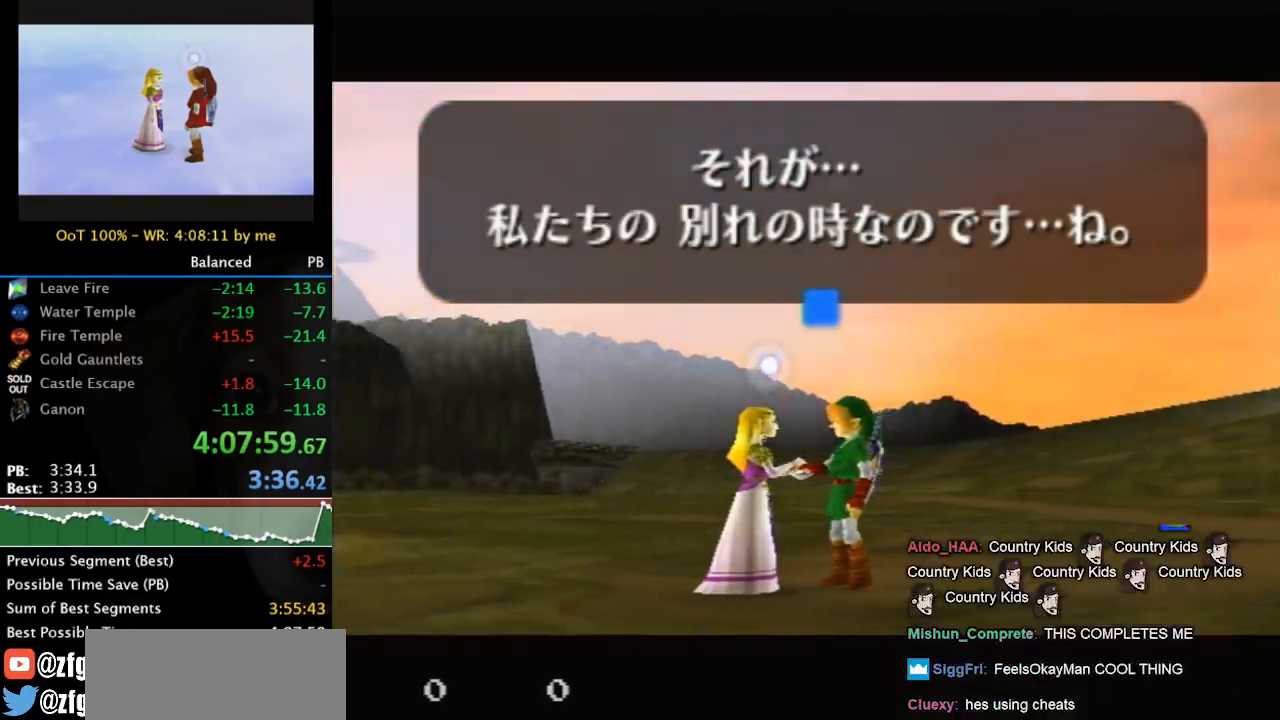
{"buttons": [], "left_stick": "center", "right_stick": "center", "events": []}
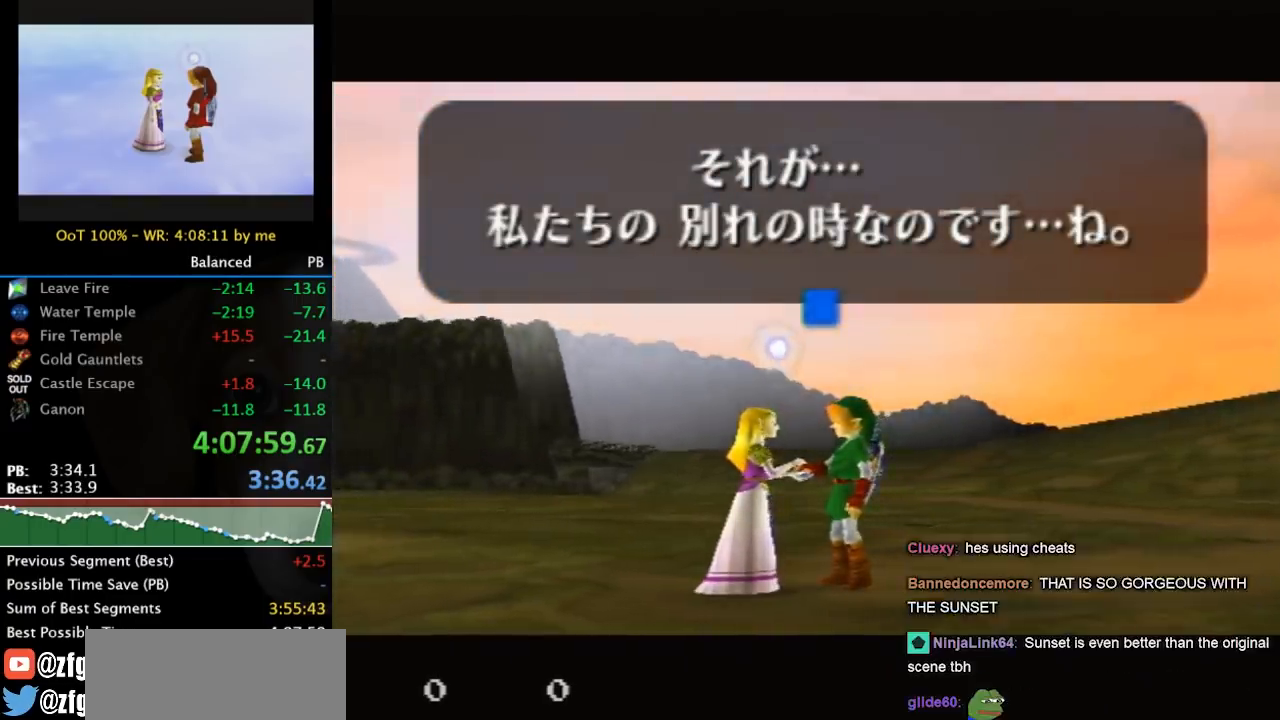
{"buttons": [], "left_stick": "center", "right_stick": "center", "events": [[67, "B", "down"], [233, "B", "up"]]}
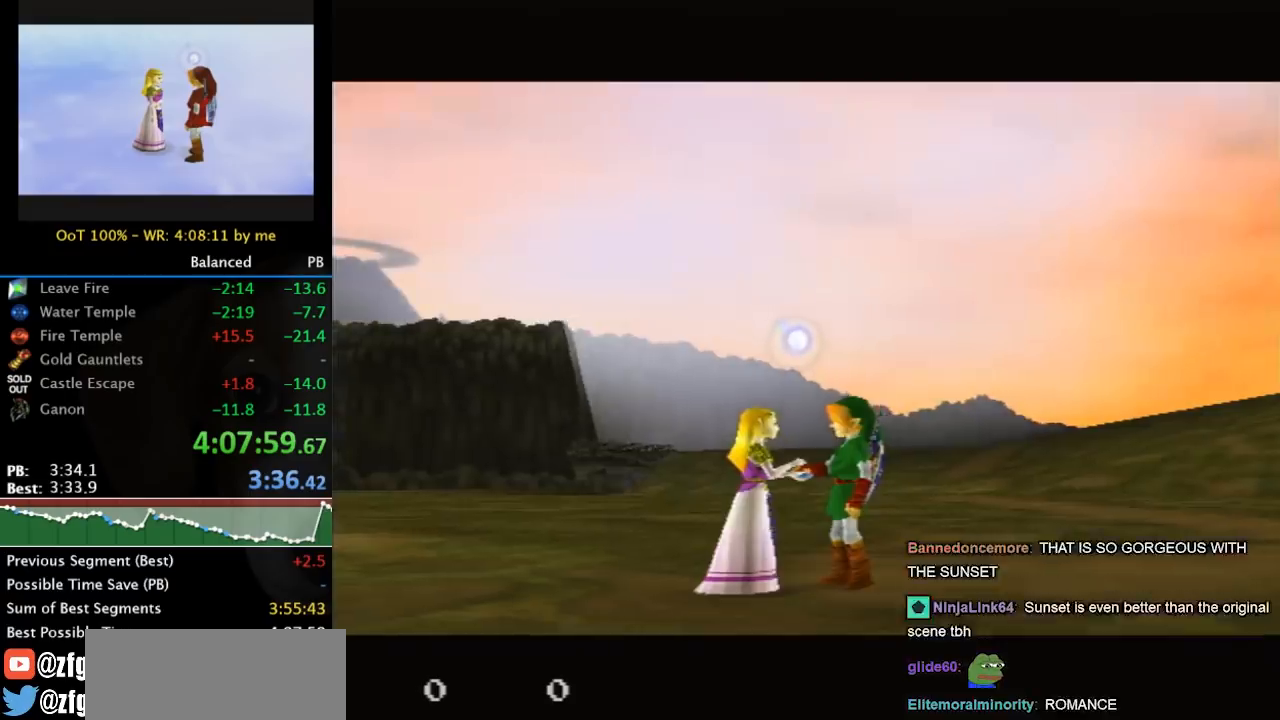
{"buttons": [], "left_stick": "center", "right_stick": "center", "events": []}
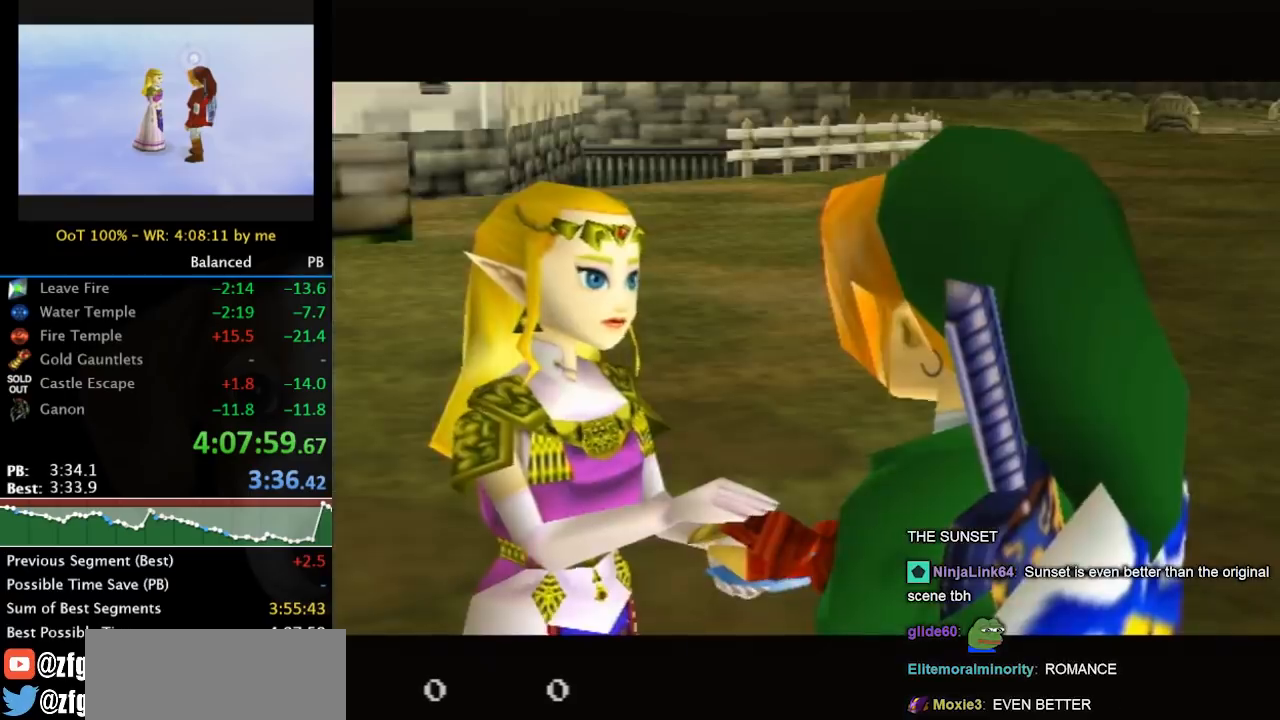
{"buttons": [], "left_stick": "center", "right_stick": "center", "events": []}
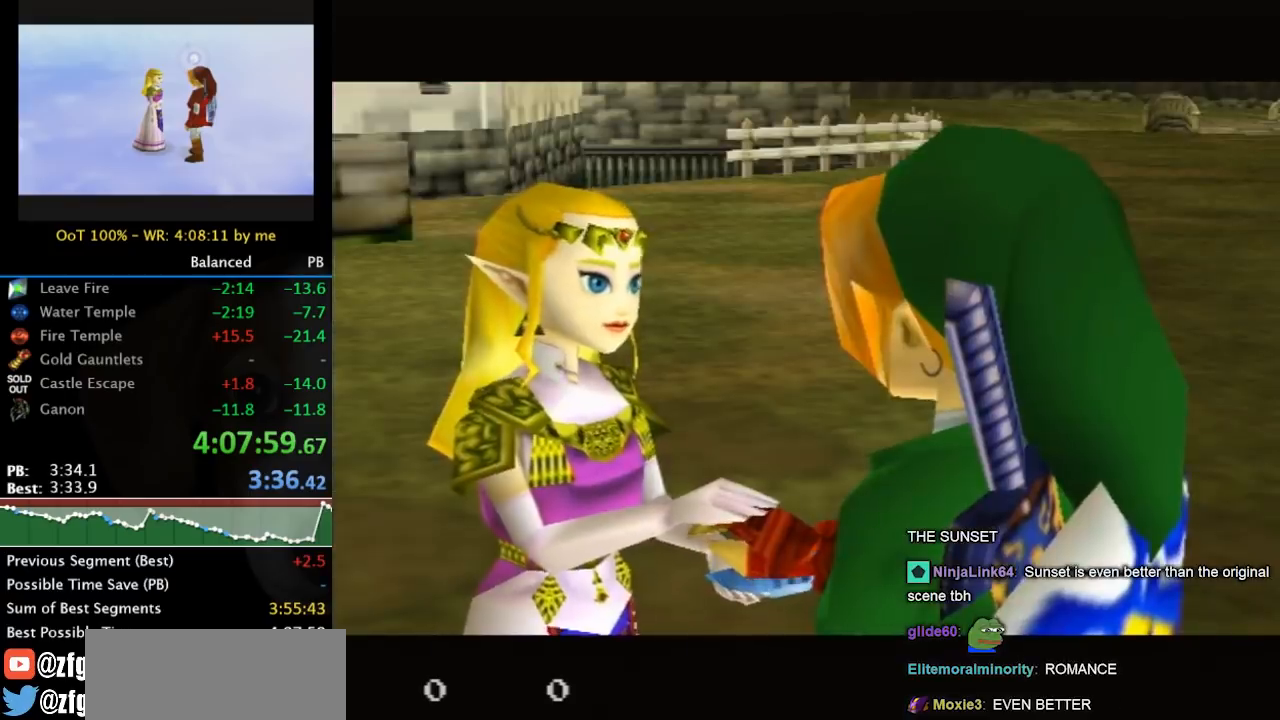
{"buttons": [], "left_stick": "center", "right_stick": "center", "events": []}
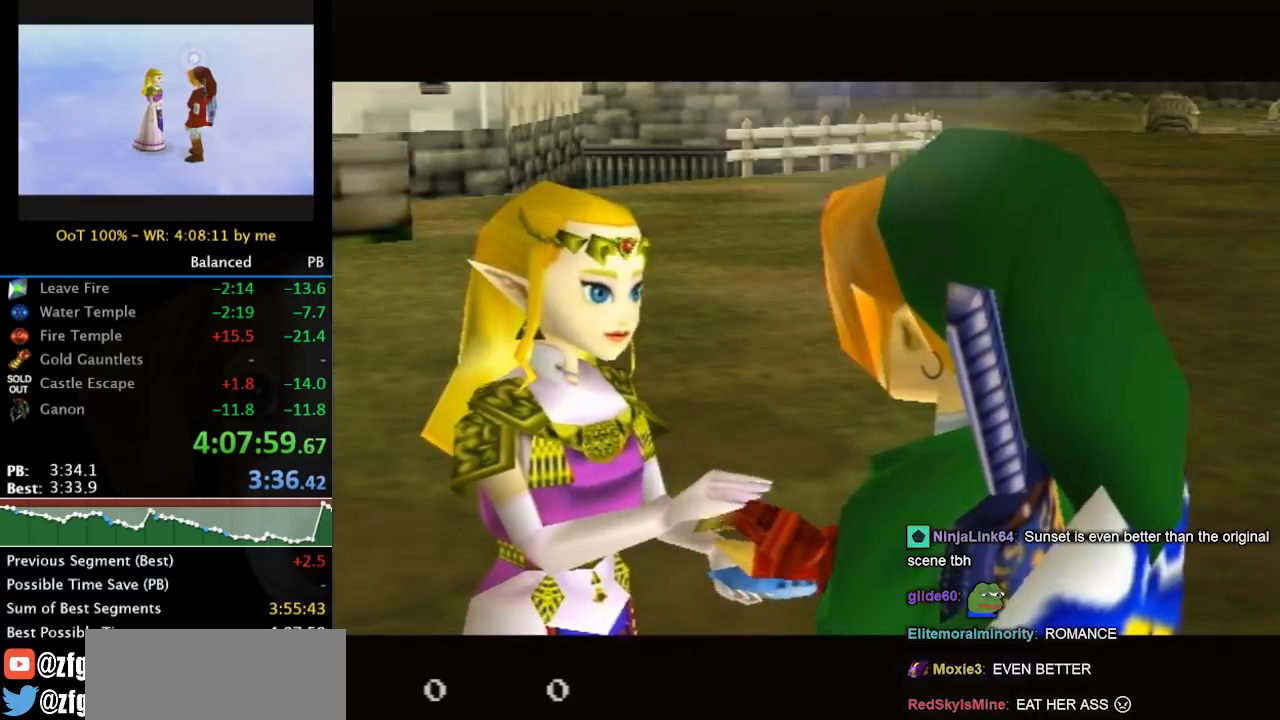
{"buttons": [], "left_stick": "center", "right_stick": "center", "events": []}
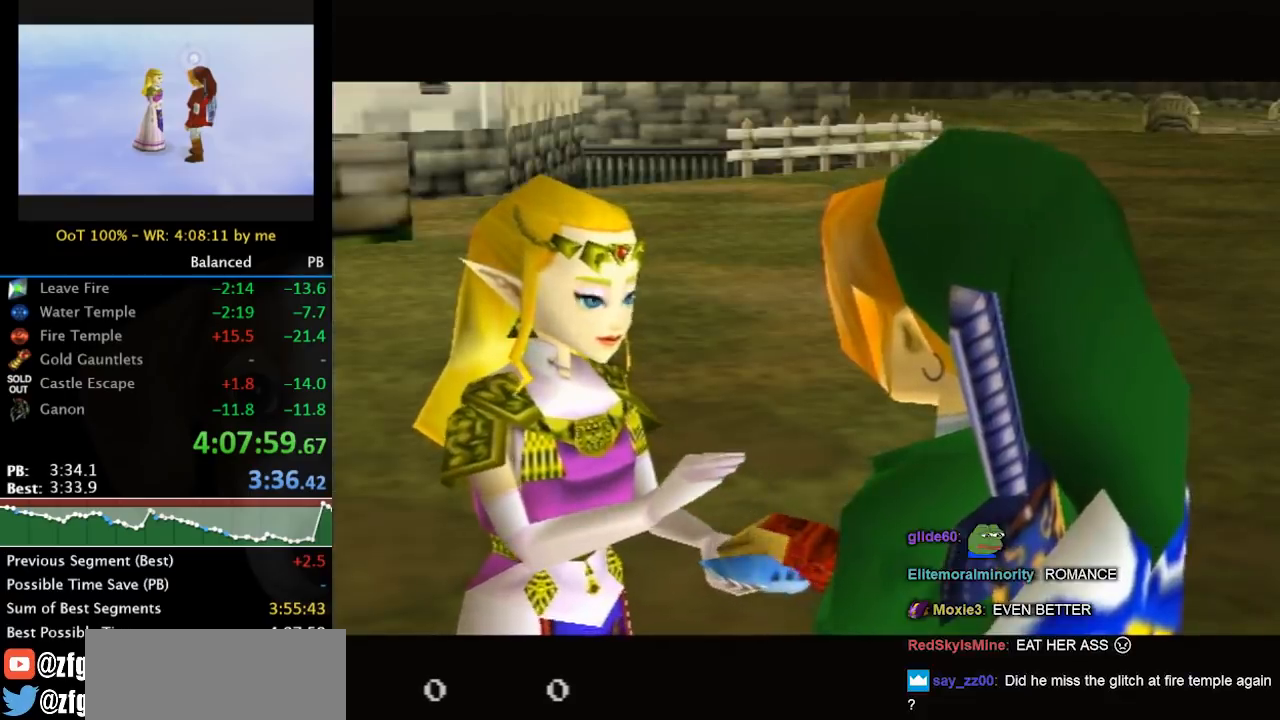
{"buttons": [], "left_stick": "center", "right_stick": "center", "events": []}
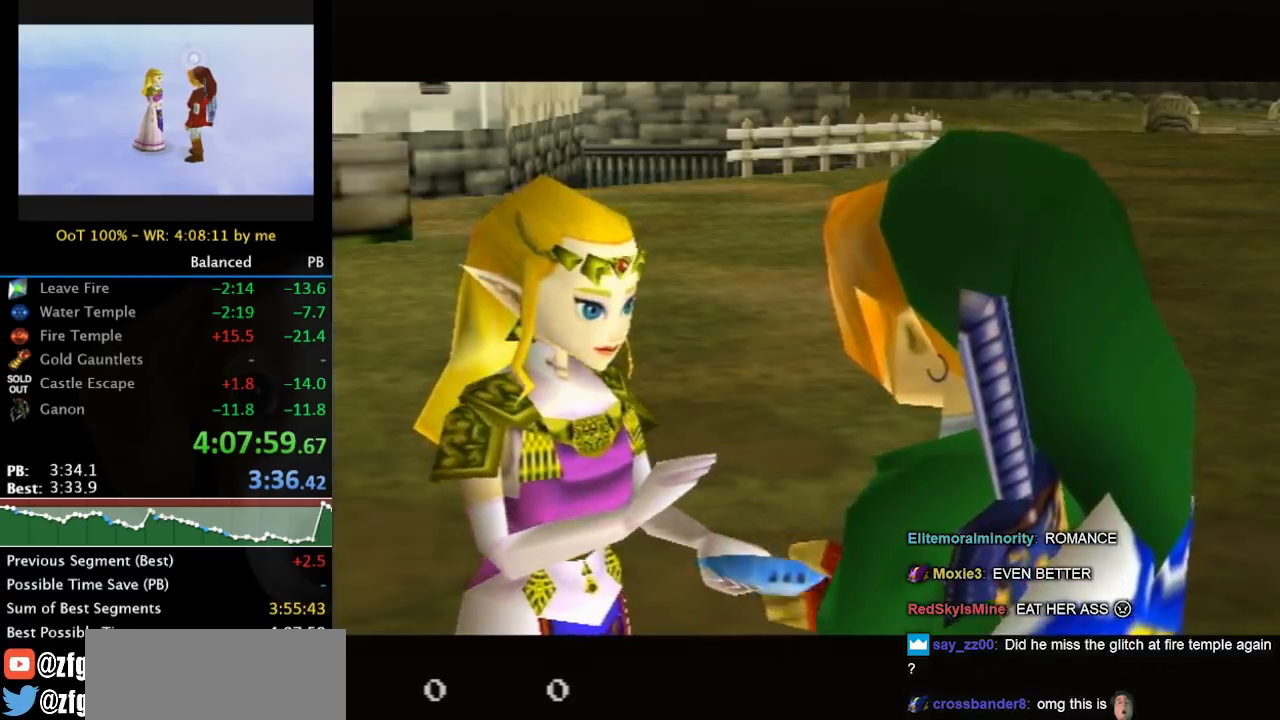
{"buttons": [], "left_stick": "center", "right_stick": "center", "events": []}
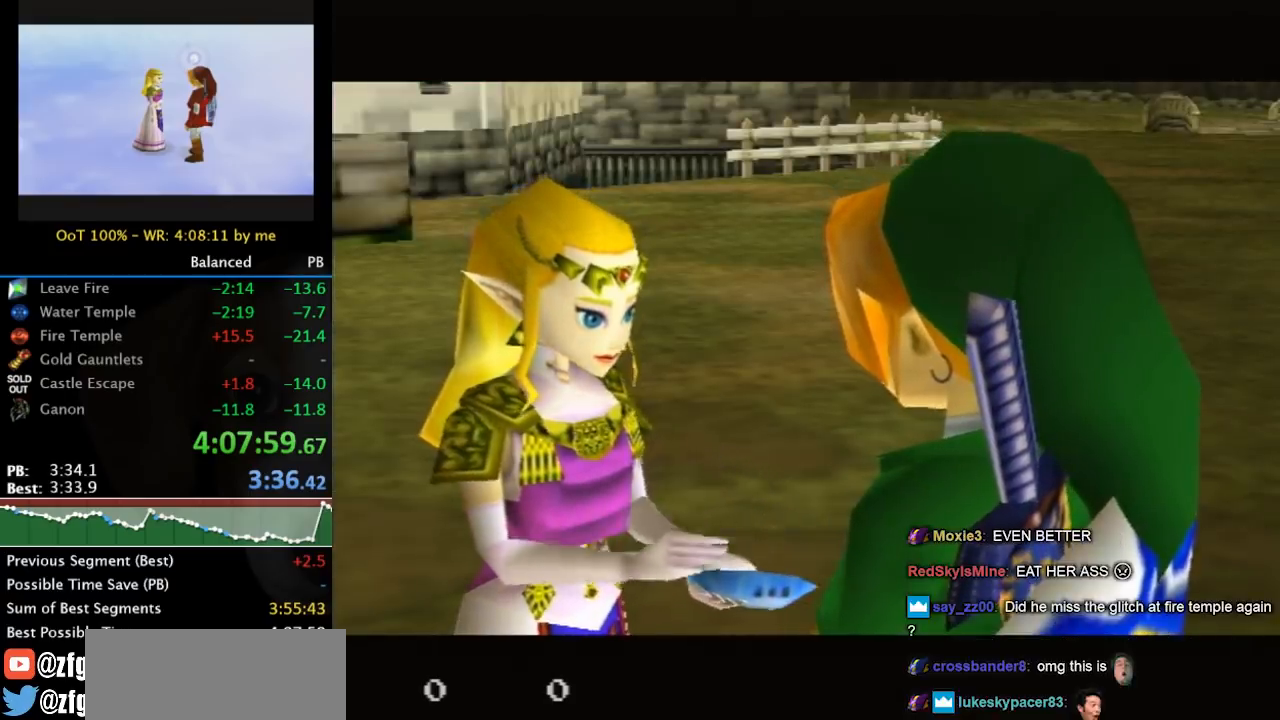
{"buttons": ["A", "B"], "left_stick": "center", "right_stick": "center", "events": [[500, "A", "down"], [500, "B", "down"]]}
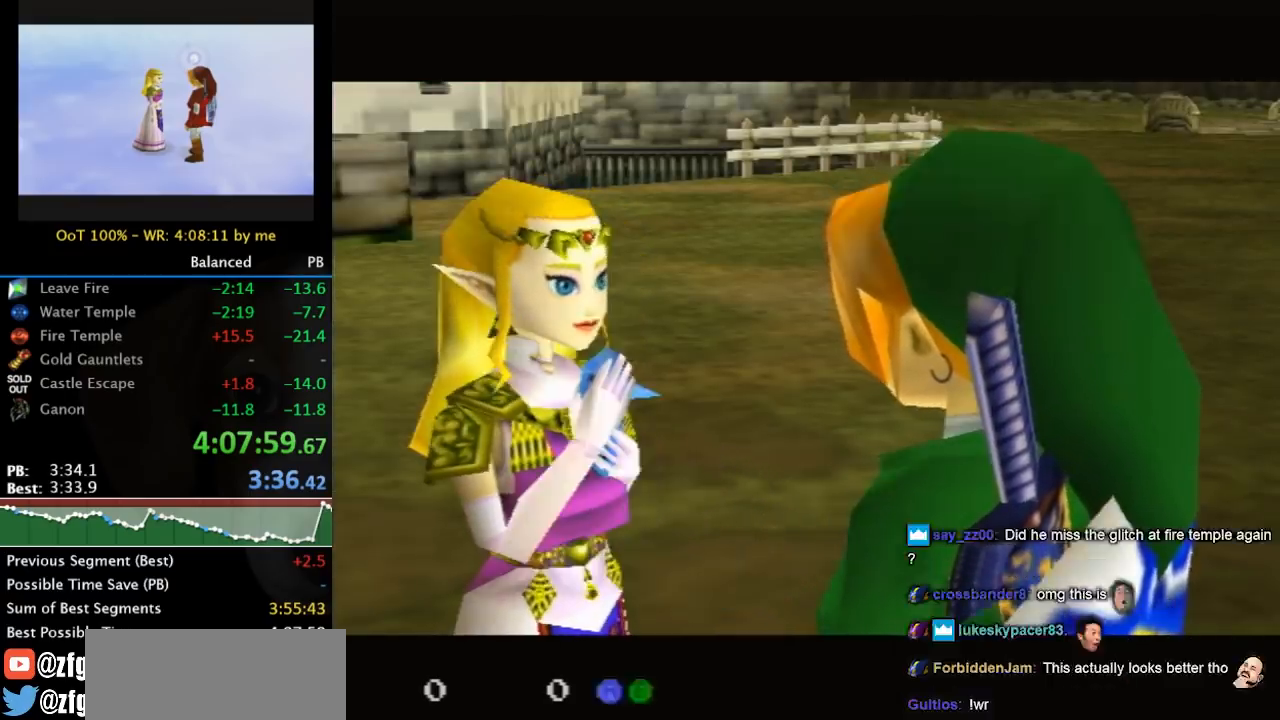
{"buttons": [], "left_stick": "center", "right_stick": "center", "events": [[67, "A", "up"], [67, "B", "up"], [167, "A", "down"], [167, "B", "down"], [267, "A", "up"], [267, "B", "up"], [367, "A", "down"], [367, "B", "down"], [467, "A", "up"], [467, "B", "up"]]}
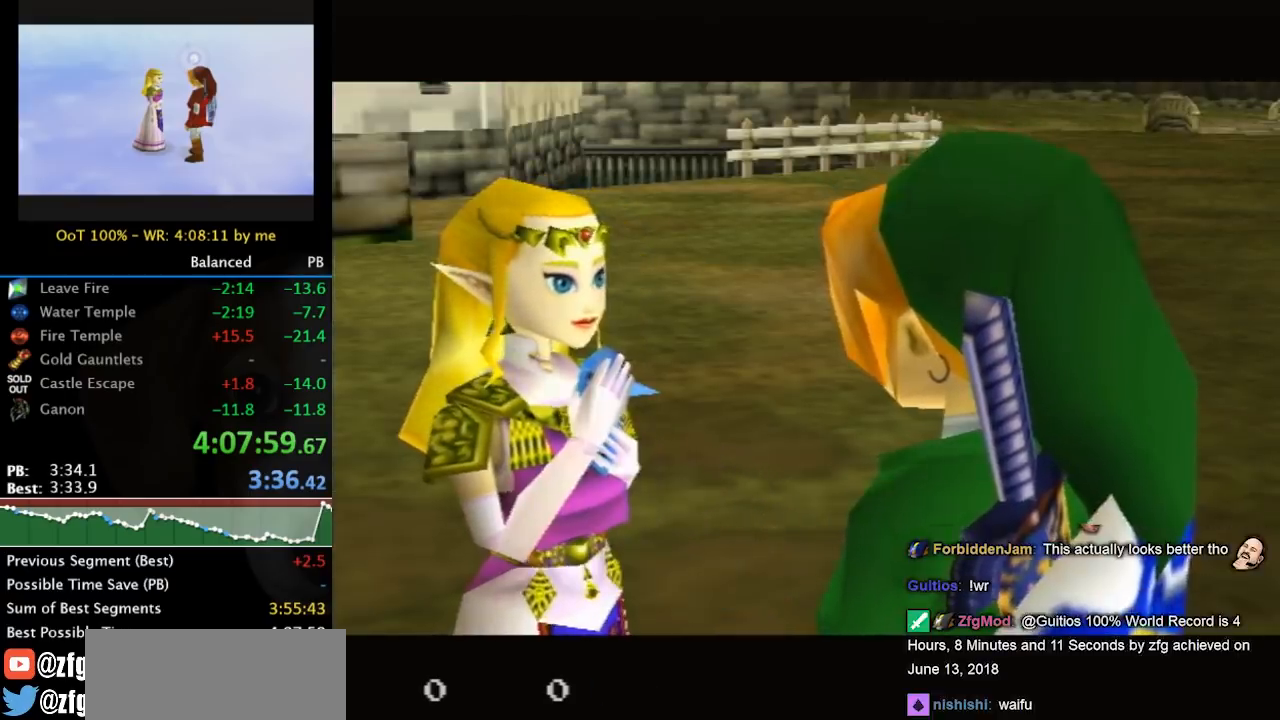
{"buttons": ["A", "B"], "left_stick": "center", "right_stick": "center", "events": [[33, "A", "down"], [33, "B", "down"], [100, "A", "up"], [133, "B", "up"], [233, "A", "down"], [233, "B", "down"], [333, "A", "up"], [333, "B", "up"], [433, "A", "down"], [433, "B", "down"]]}
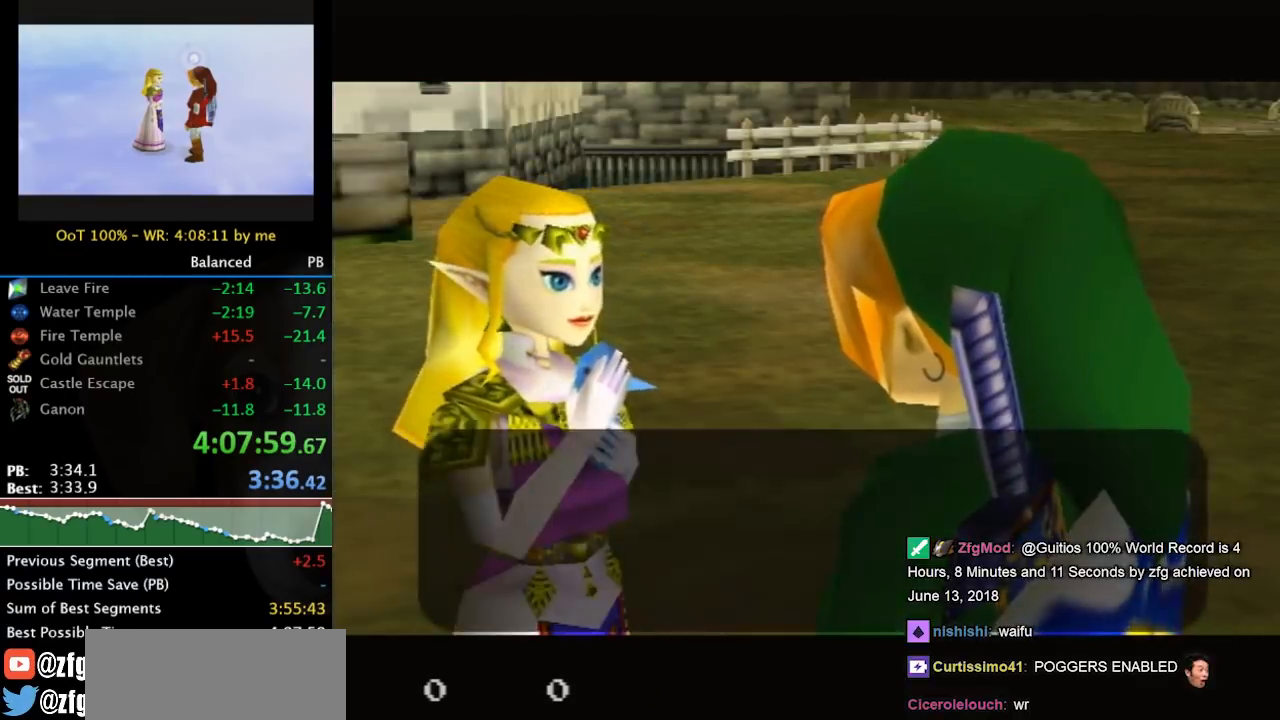
{"buttons": ["A", "B"], "left_stick": "center", "right_stick": "center", "events": [[33, "A", "up"], [33, "B", "up"], [100, "A", "down"], [100, "B", "down"], [200, "A", "up"], [200, "B", "up"], [300, "A", "down"], [300, "B", "down"], [367, "A", "up"], [367, "B", "up"], [500, "A", "down"], [500, "B", "down"]]}
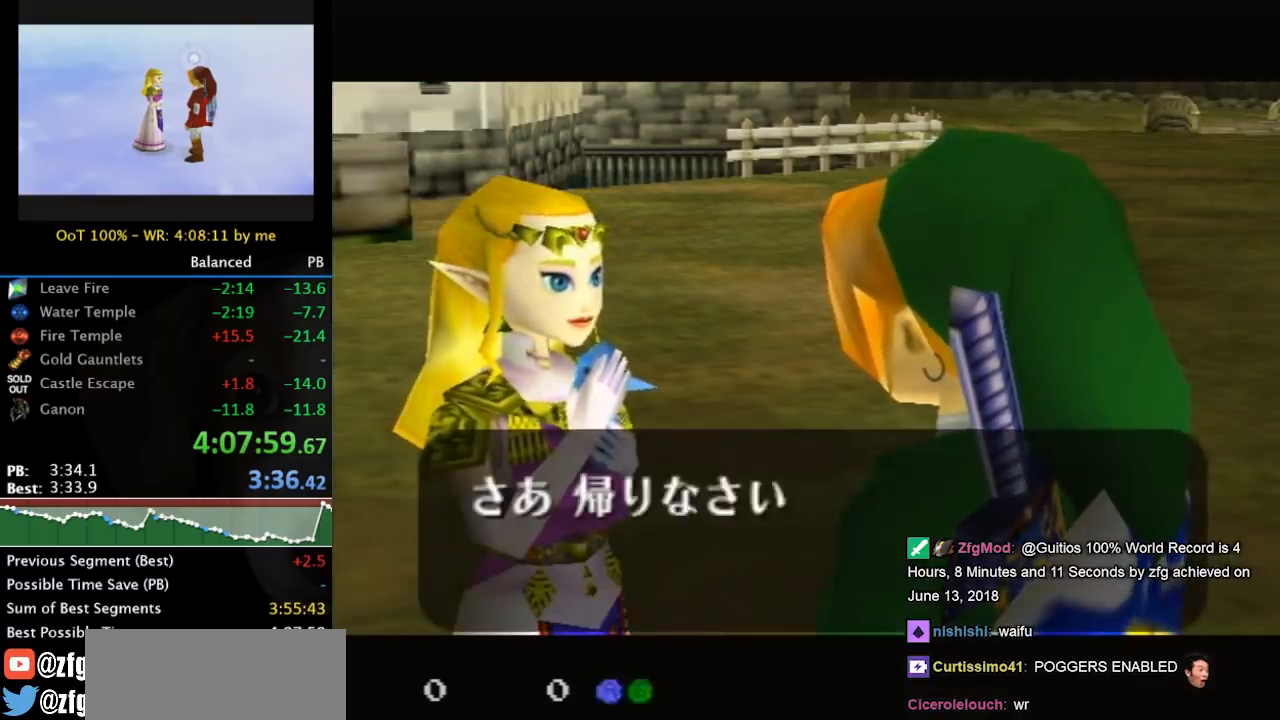
{"buttons": [], "left_stick": "center", "right_stick": "center", "events": [[67, "A", "up"], [100, "B", "up"], [167, "B", "down"], [200, "A", "down"], [267, "A", "up"], [267, "B", "up"], [367, "A", "down"], [367, "B", "down"], [467, "A", "up"], [467, "B", "up"]]}
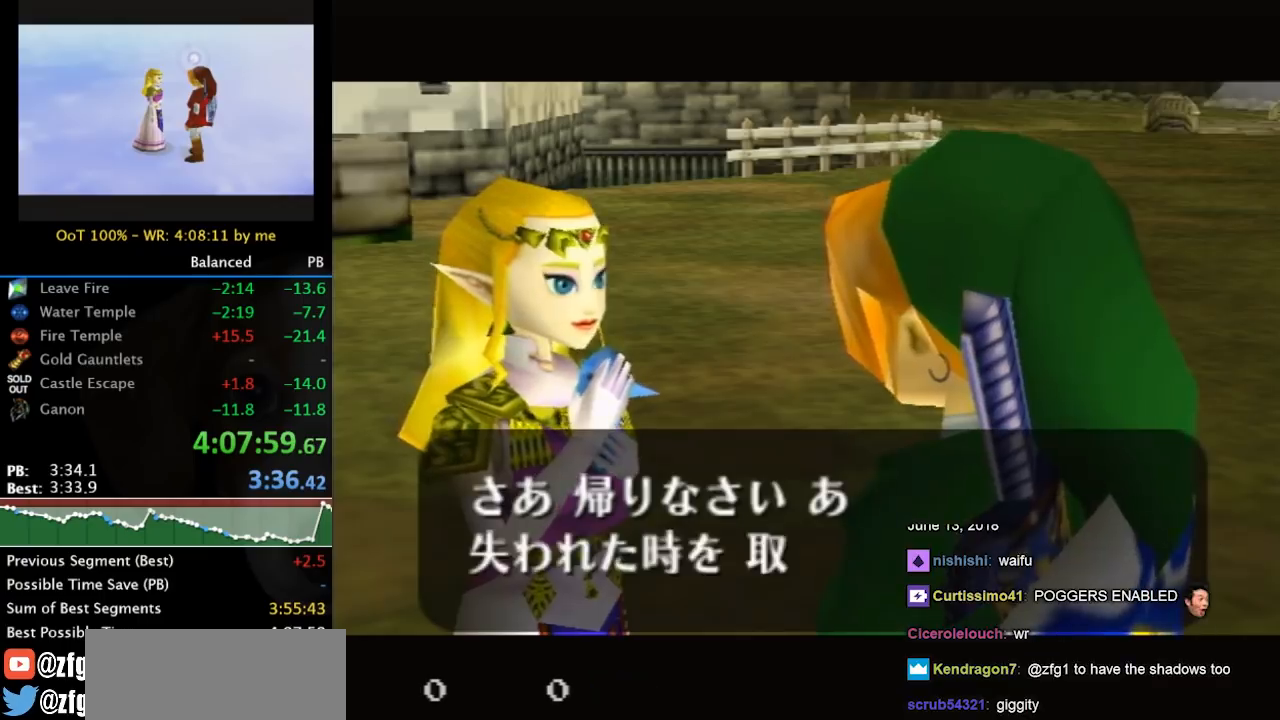
{"buttons": ["A", "B"], "left_stick": "center", "right_stick": "center", "events": [[33, "A", "down"], [33, "B", "down"], [100, "A", "up"], [133, "B", "up"], [233, "A", "down"], [233, "B", "down"], [300, "A", "up"], [333, "B", "up"], [433, "A", "down"], [433, "B", "down"]]}
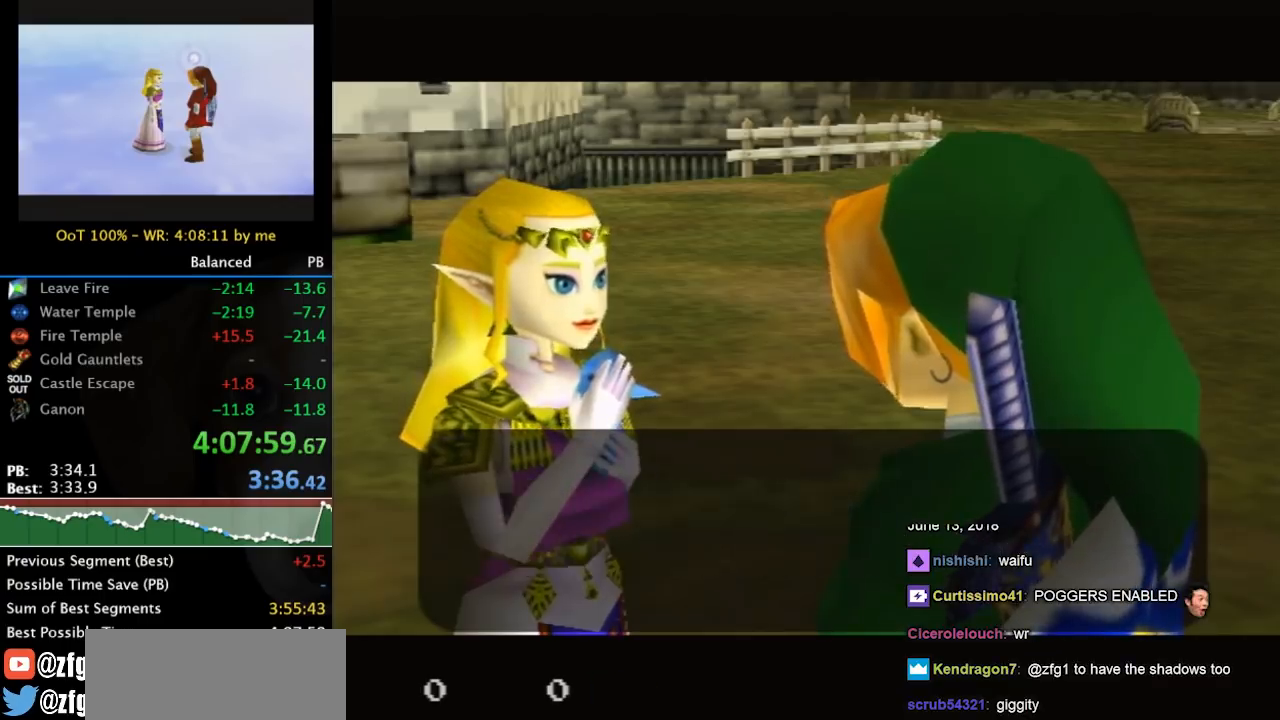
{"buttons": ["A", "B"], "left_stick": "center", "right_stick": "center", "events": [[33, "A", "up"], [33, "B", "up"], [100, "A", "down"], [100, "B", "down"], [200, "A", "up"], [200, "B", "up"], [300, "A", "down"], [300, "B", "down"], [367, "A", "up"], [400, "B", "up"], [500, "A", "down"], [500, "B", "down"]]}
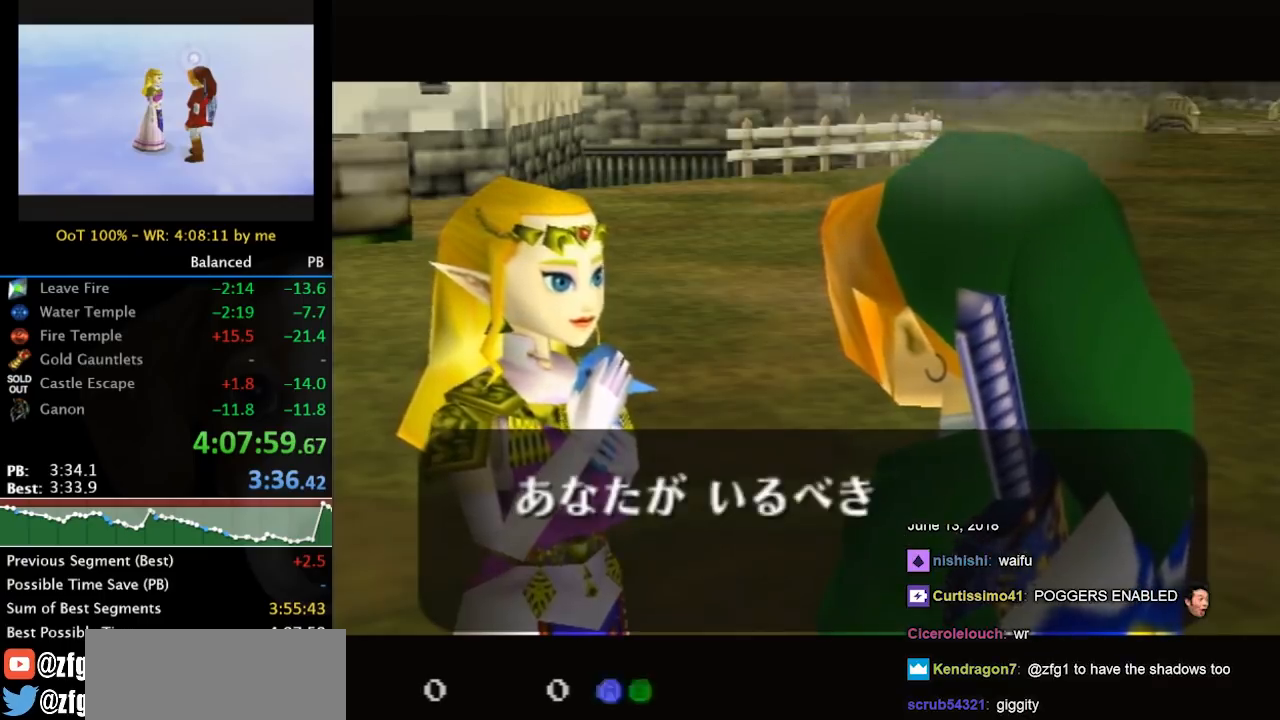
{"buttons": [], "left_stick": "center", "right_stick": "center", "events": [[100, "A", "up"], [100, "B", "up"], [167, "A", "down"], [167, "B", "down"], [267, "A", "up"], [267, "B", "up"], [400, "A", "down"], [400, "B", "down"], [500, "A", "up"], [500, "B", "up"]]}
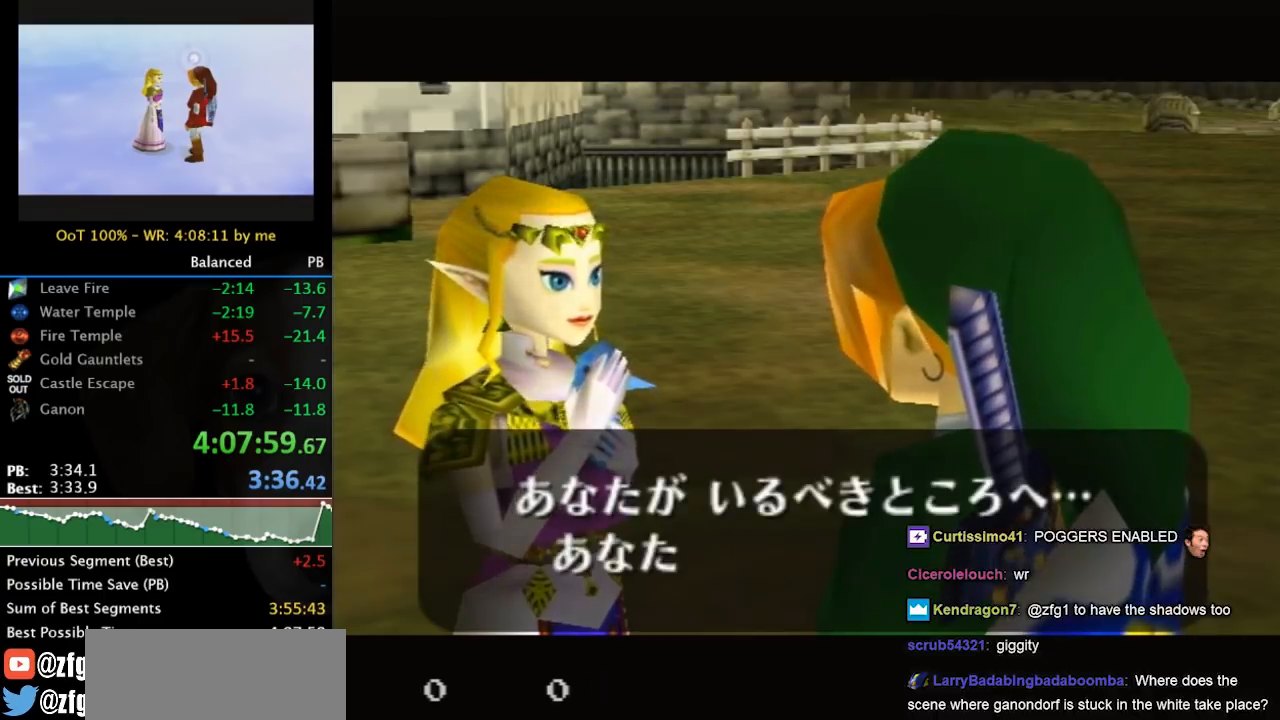
{"buttons": ["A", "B"], "left_stick": "center", "right_stick": "center", "events": [[67, "A", "down"], [67, "B", "down"], [133, "A", "up"], [133, "B", "up"], [267, "B", "down"], [300, "A", "down"], [367, "A", "up"], [367, "B", "up"], [500, "A", "down"], [500, "B", "down"]]}